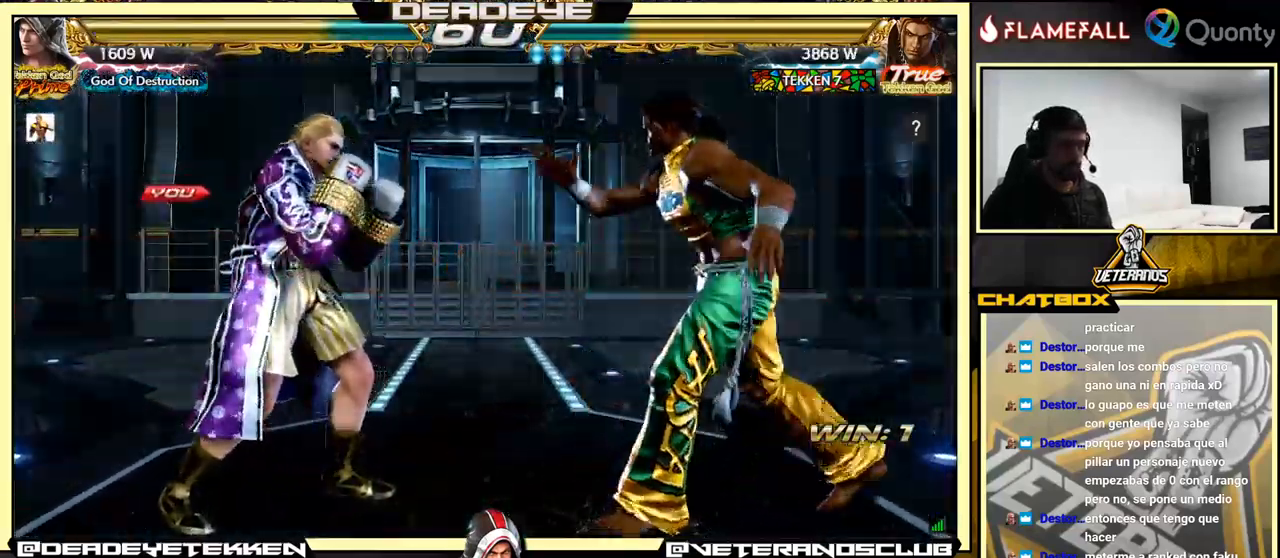
Gameplay with a controller (arcade stick); each line is a JSON object with the inputs held at the frame after it. "events" lists button and stick changes between this image and that frame as [ms after this image, input, new state], when the widget could be followed in between. Not read: L3 R3.
{"buttons": [], "left_stick": "center", "events": []}
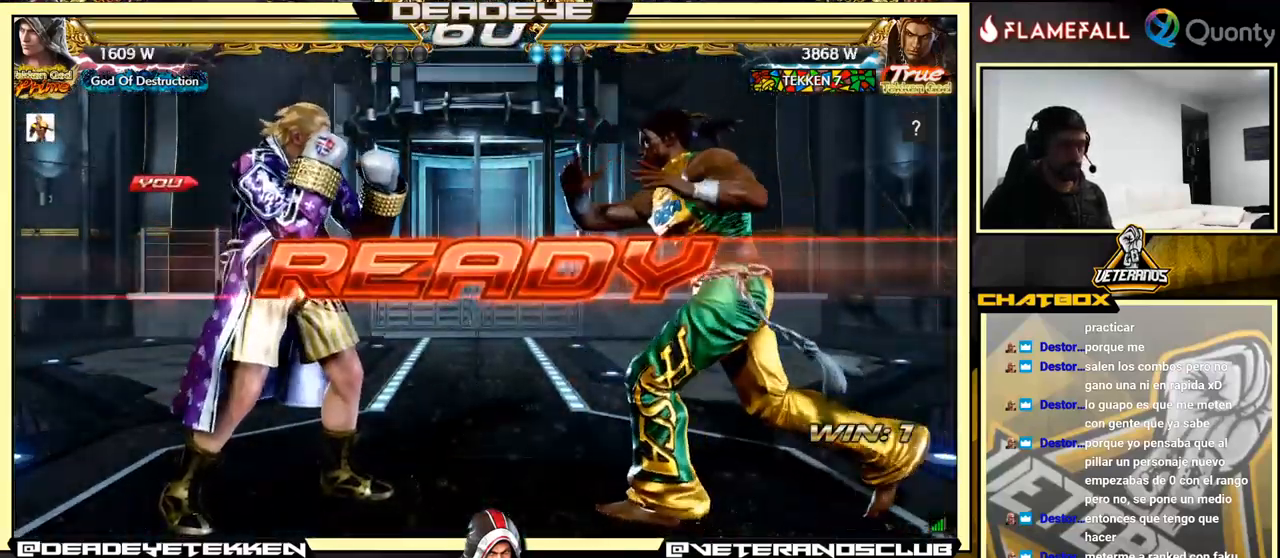
{"buttons": [], "left_stick": "center", "events": []}
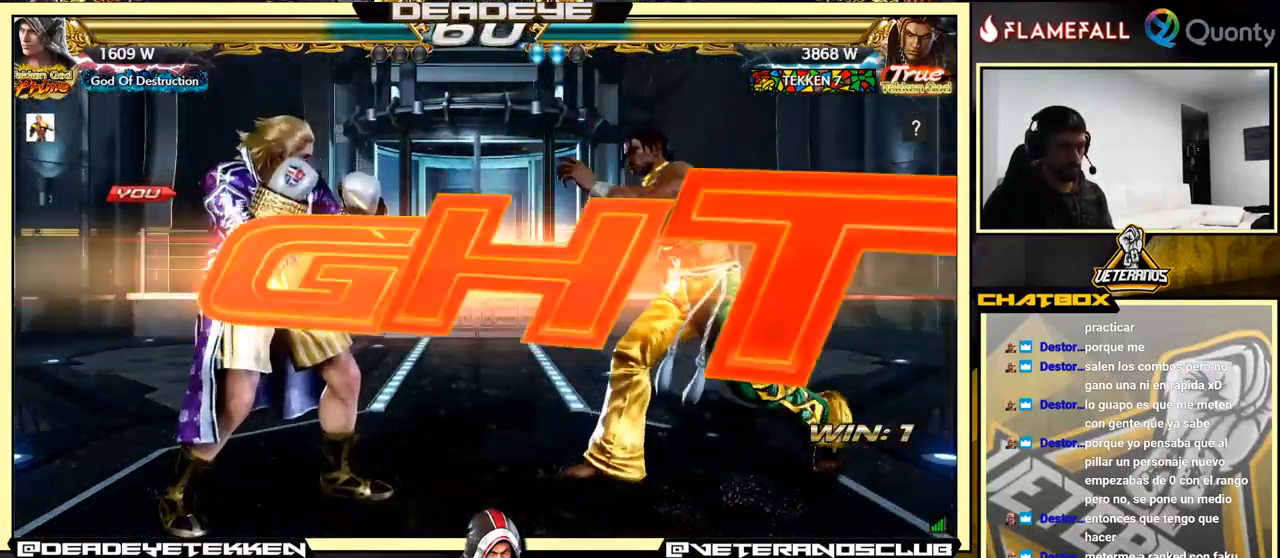
{"buttons": [], "left_stick": "center", "events": []}
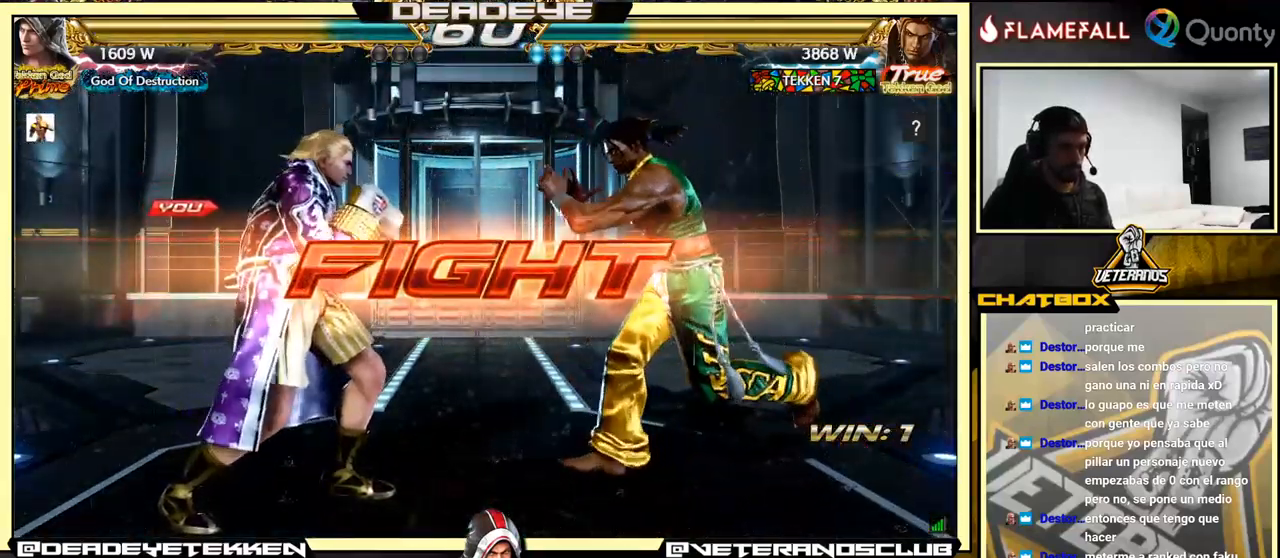
{"buttons": [], "left_stick": "right", "events": [[17, "left_stick", "down"], [67, "left_stick", "center"], [333, "left_stick", "right"], [433, "left_stick", "center"], [499, "left_stick", "right"]]}
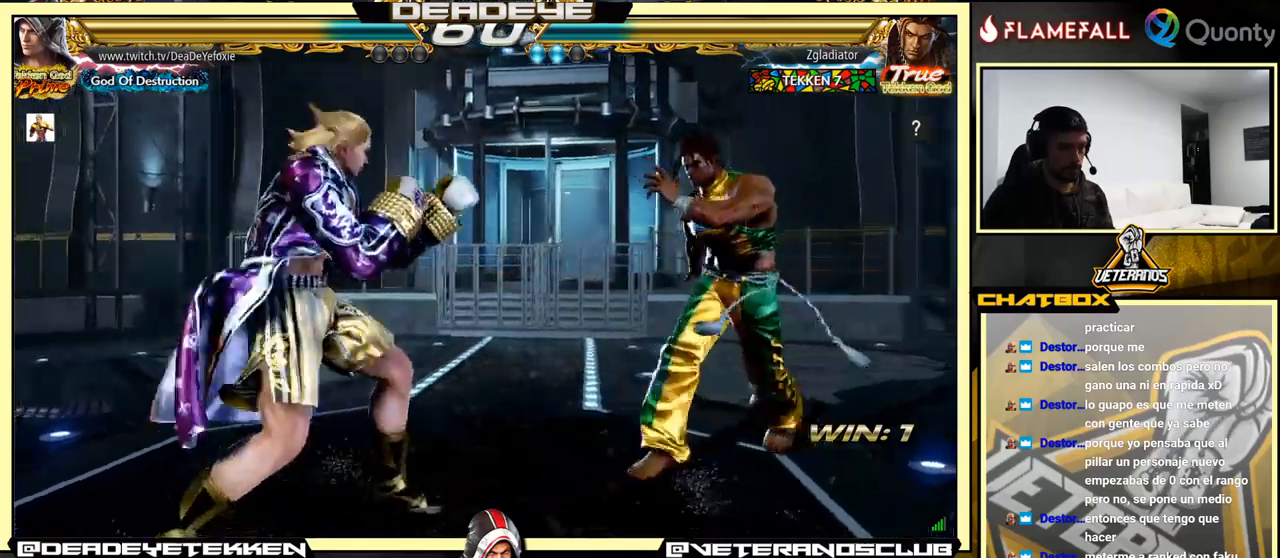
{"buttons": [], "left_stick": "down-left", "events": [[17, "left_stick", "down-right"], [34, "TRIANGLE", "down"], [134, "CROSS", "down"], [134, "TRIANGLE", "up"], [234, "left_stick", "right"], [267, "CROSS", "up"], [400, "left_stick", "down-left"]]}
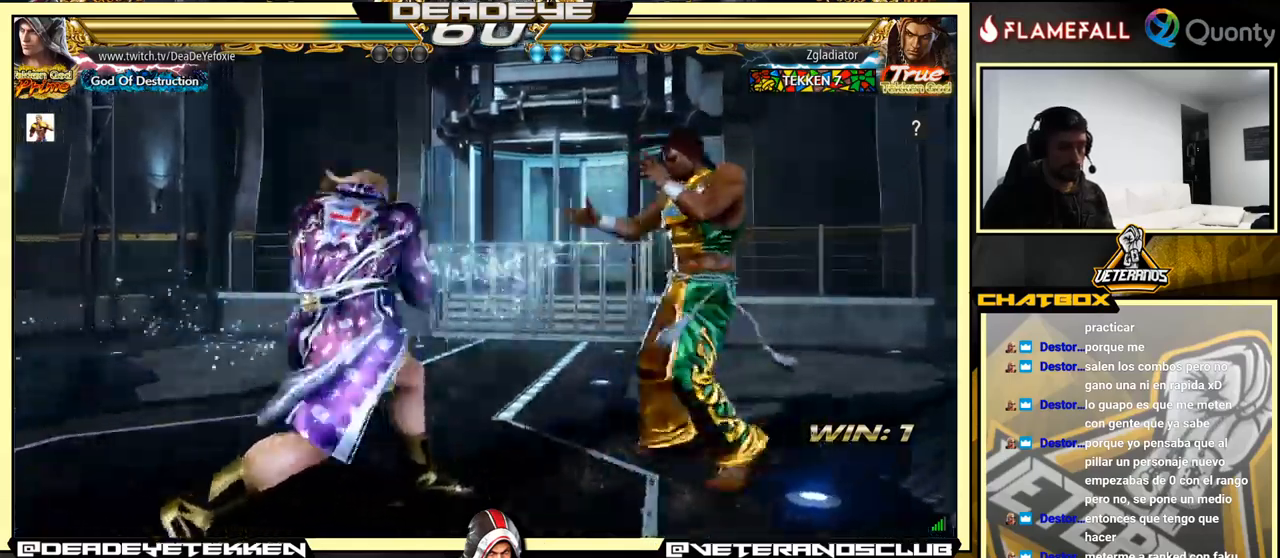
{"buttons": [], "left_stick": "center", "events": [[250, "left_stick", "left"], [400, "left_stick", "center"]]}
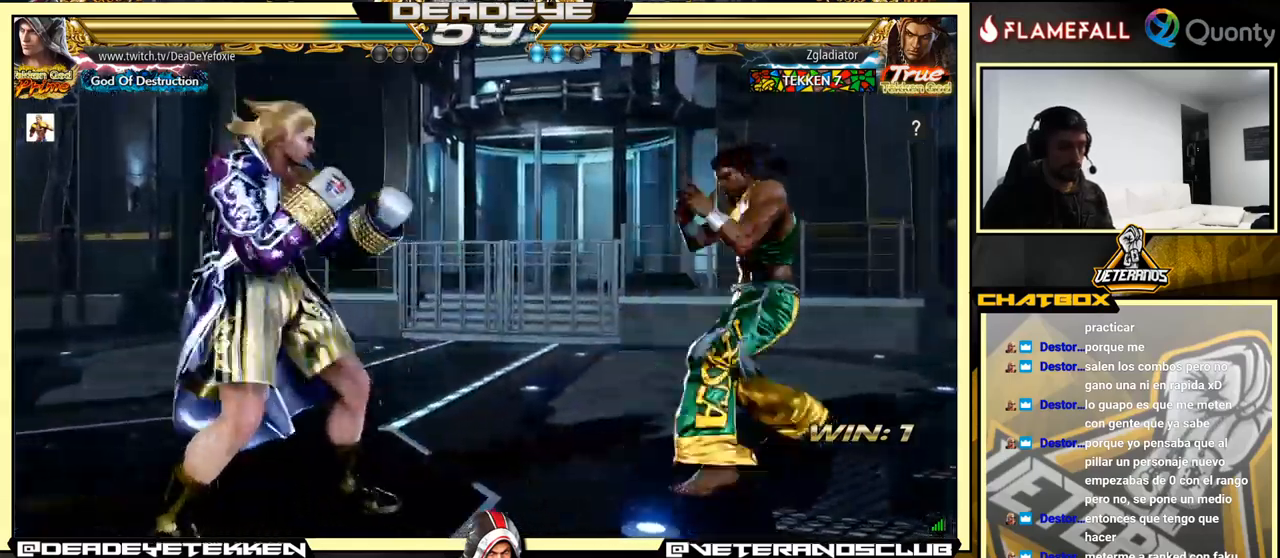
{"buttons": [], "left_stick": "center", "events": []}
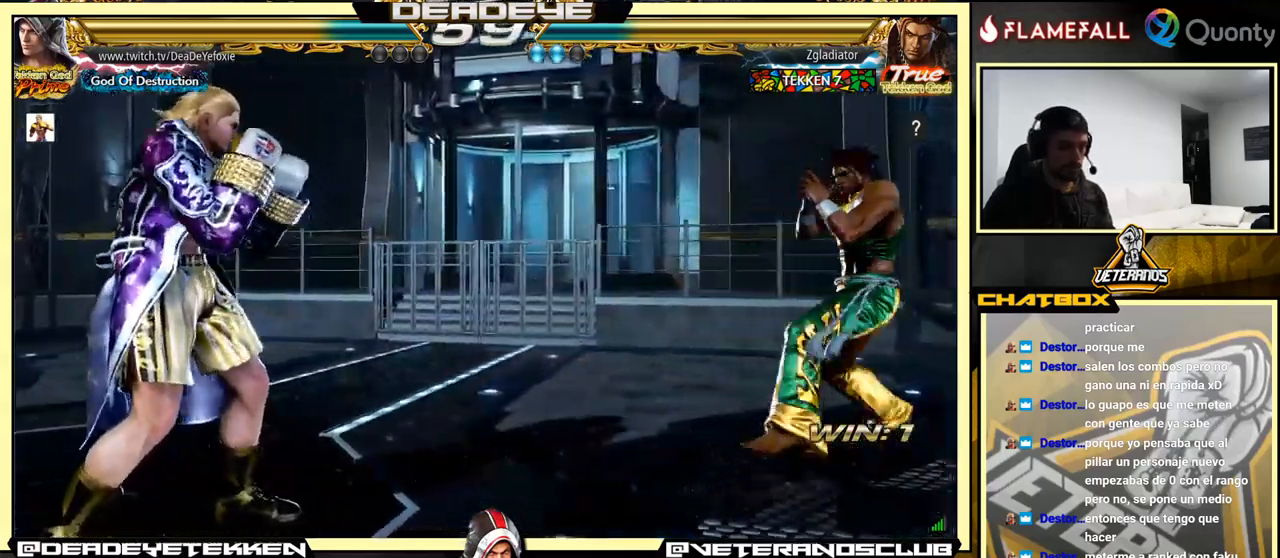
{"buttons": [], "left_stick": "left", "events": [[84, "left_stick", "right"], [150, "left_stick", "center"], [217, "left_stick", "right"], [267, "TRIANGLE", "down"], [317, "TRIANGLE", "up"], [384, "left_stick", "center"], [500, "left_stick", "left"]]}
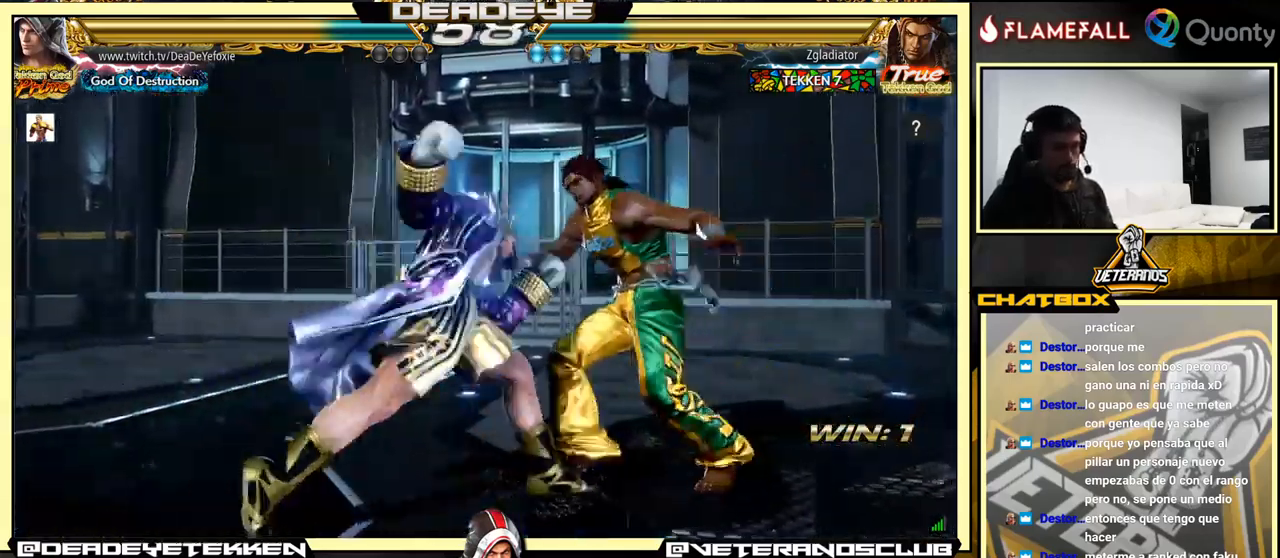
{"buttons": [], "left_stick": "left", "events": [[234, "left_stick", "center"], [484, "left_stick", "left"]]}
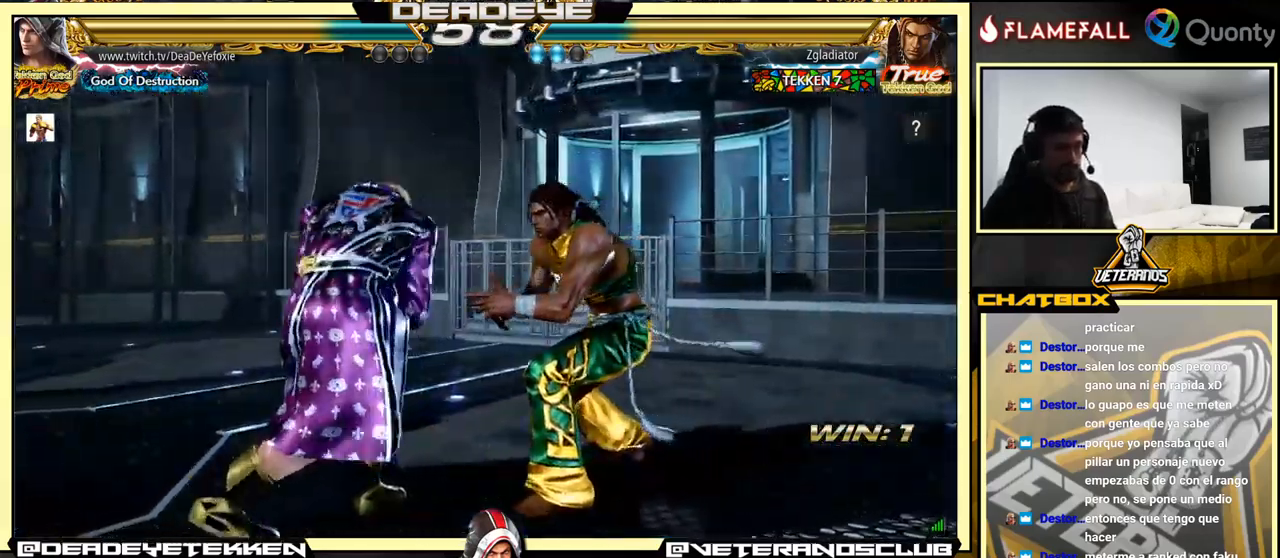
{"buttons": [], "left_stick": "left", "events": [[400, "left_stick", "center"], [500, "left_stick", "left"]]}
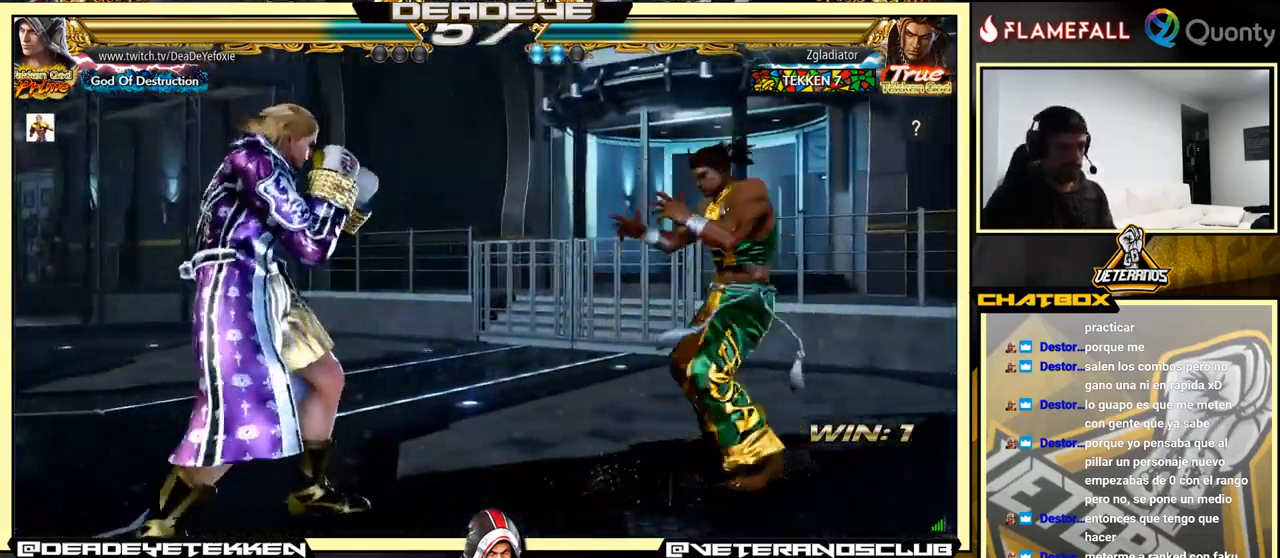
{"buttons": [], "left_stick": "center", "events": [[234, "left_stick", "down-left"], [317, "left_stick", "center"], [367, "left_stick", "left"], [467, "left_stick", "center"]]}
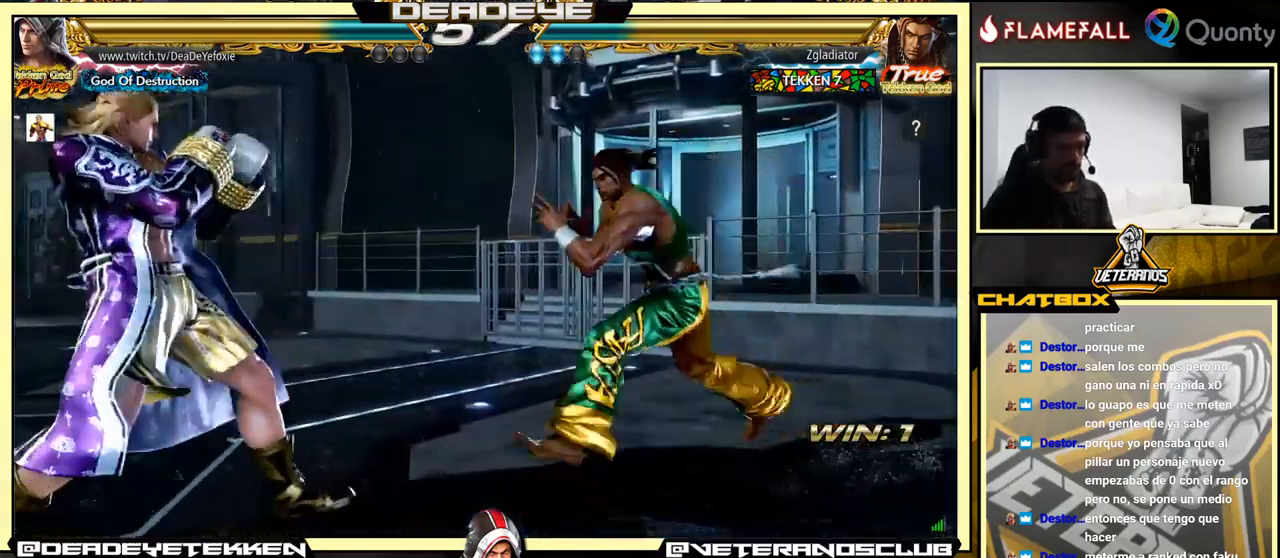
{"buttons": [], "left_stick": "left", "events": [[50, "R2", "down"], [117, "R2", "up"], [134, "TRIANGLE", "down"], [184, "TRIANGLE", "up"], [267, "left_stick", "left"]]}
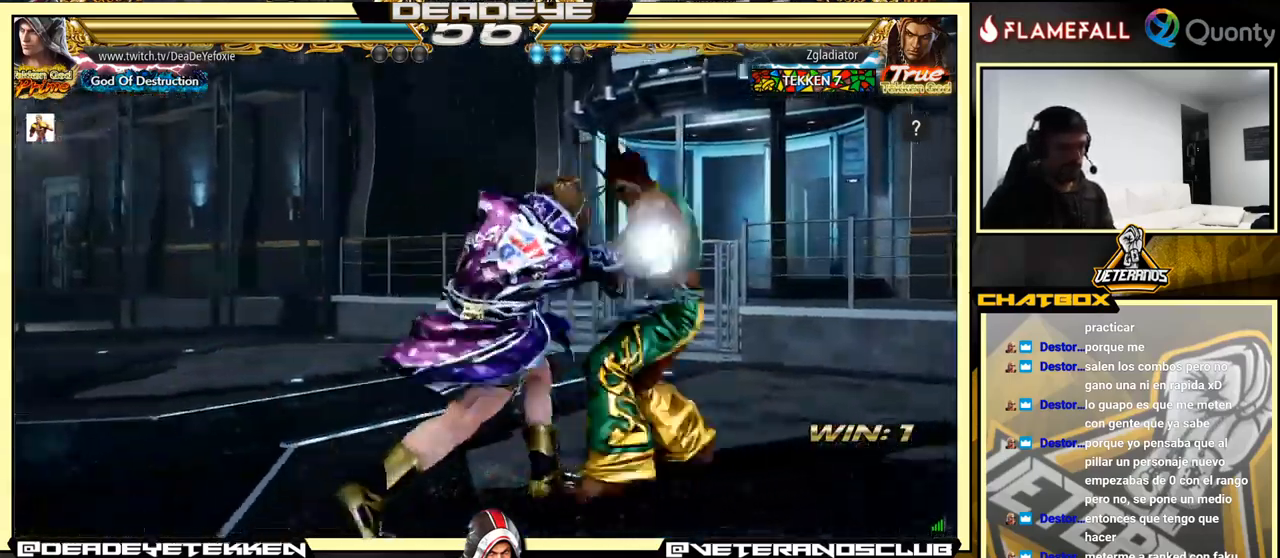
{"buttons": [], "left_stick": "center", "events": [[184, "left_stick", "center"], [400, "left_stick", "left"], [467, "left_stick", "center"]]}
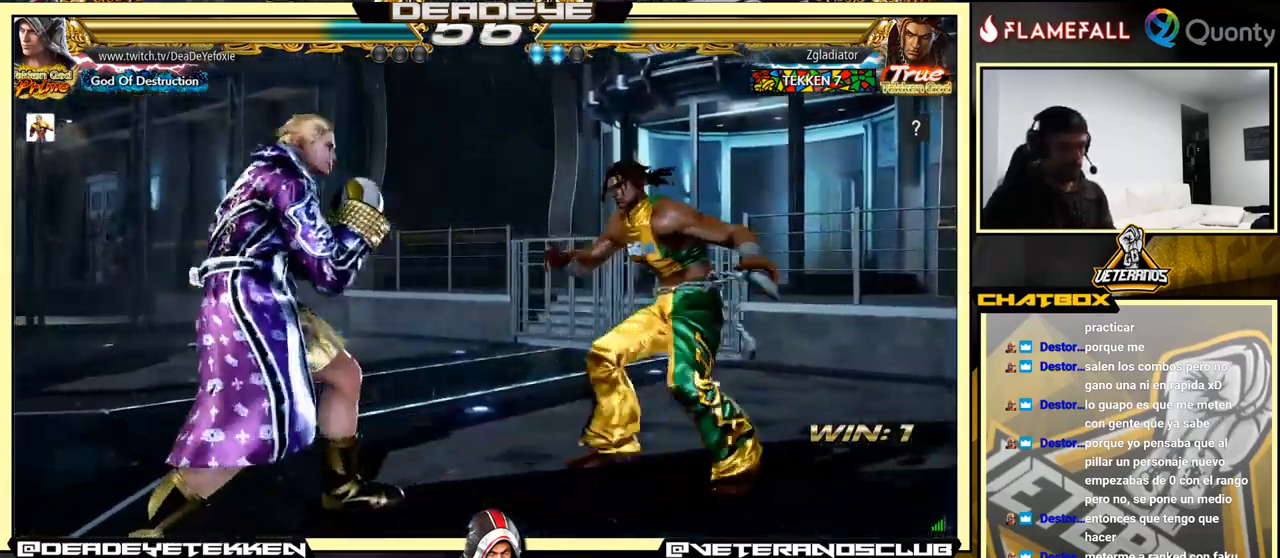
{"buttons": [], "left_stick": "center", "events": [[17, "left_stick", "left"], [317, "left_stick", "center"]]}
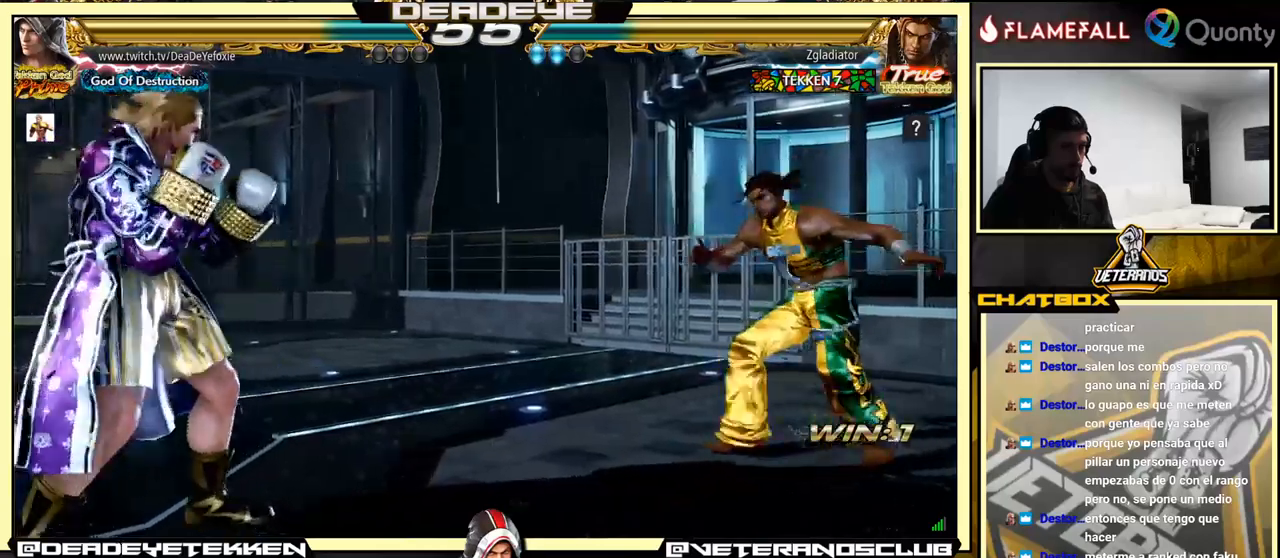
{"buttons": [], "left_stick": "right", "events": [[50, "left_stick", "down-left"], [100, "left_stick", "down-right"], [150, "TRIANGLE", "down"], [150, "left_stick", "right"], [283, "TRIANGLE", "up"]]}
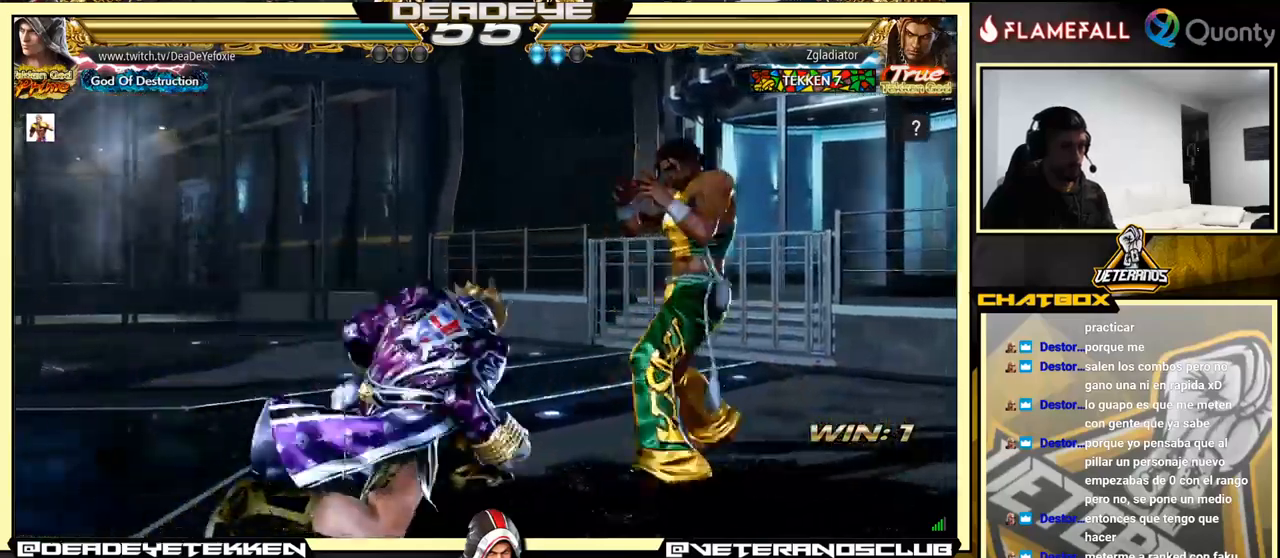
{"buttons": [], "left_stick": "left", "events": [[433, "left_stick", "left"]]}
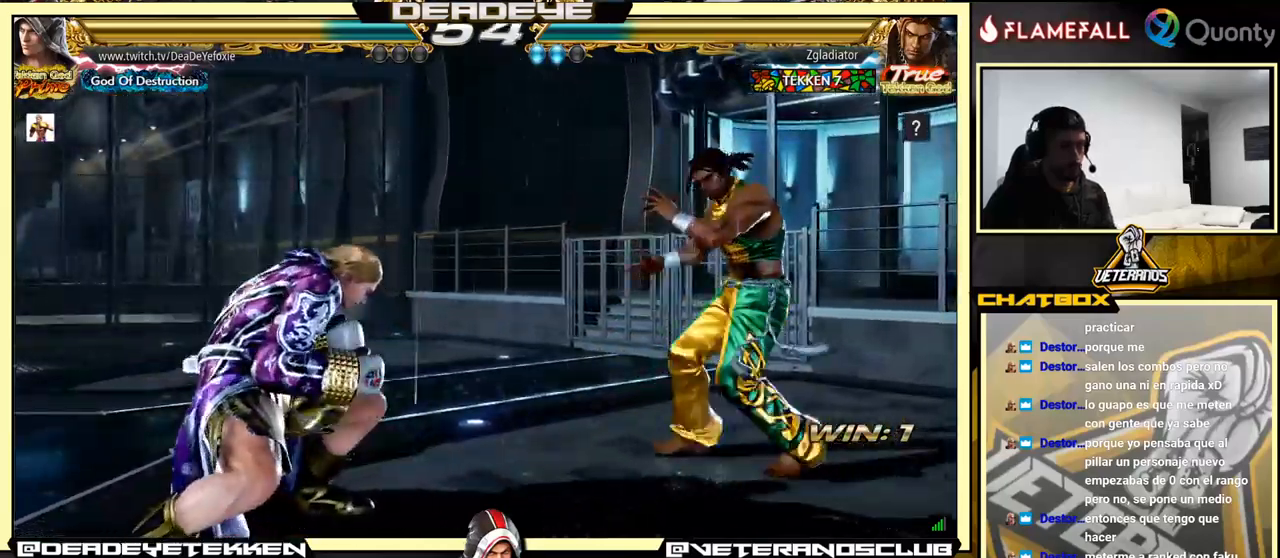
{"buttons": [], "left_stick": "left", "events": [[350, "SQUARE", "down"], [400, "SQUARE", "up"]]}
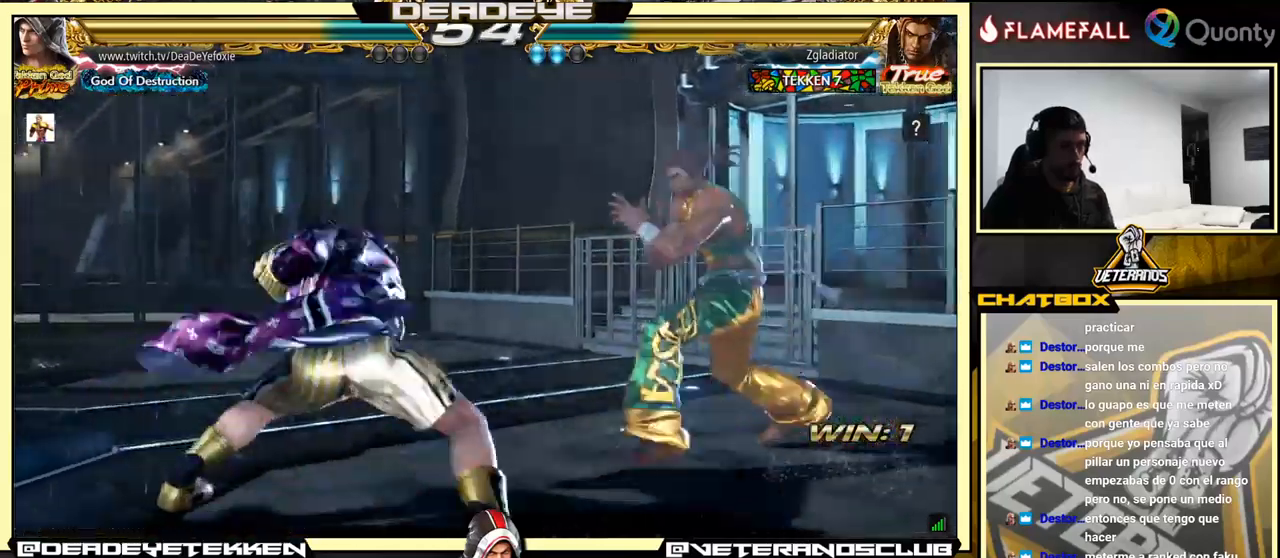
{"buttons": [], "left_stick": "left", "events": [[133, "SQUARE", "down"], [133, "TRIANGLE", "down"], [183, "SQUARE", "up"], [183, "TRIANGLE", "up"], [233, "SQUARE", "down"], [233, "TRIANGLE", "down"], [266, "TRIANGLE", "up"], [283, "SQUARE", "up"], [333, "SQUARE", "down"], [350, "TRIANGLE", "down"], [366, "TRIANGLE", "up"], [383, "SQUARE", "up"], [433, "SQUARE", "down"], [433, "TRIANGLE", "down"], [500, "SQUARE", "up"], [500, "TRIANGLE", "up"]]}
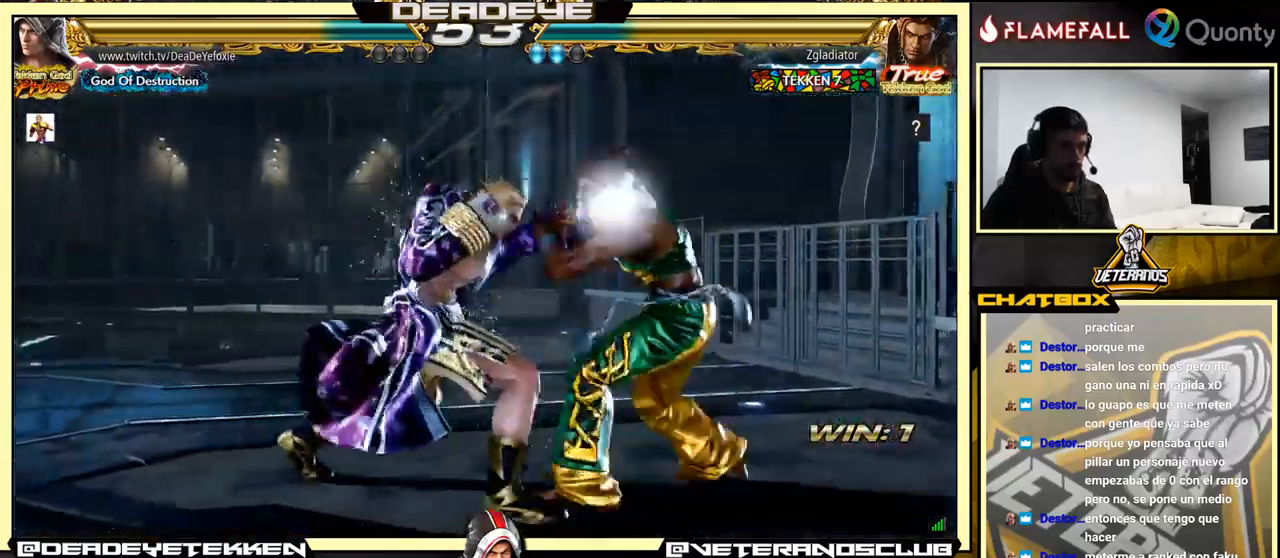
{"buttons": ["SQUARE"], "left_stick": "left", "events": [[50, "SQUARE", "down"], [50, "TRIANGLE", "down"], [116, "TRIANGLE", "up"], [166, "TRIANGLE", "down"], [200, "SQUARE", "up"], [216, "TRIANGLE", "up"], [266, "SQUARE", "down"], [266, "TRIANGLE", "down"], [333, "SQUARE", "up"], [333, "TRIANGLE", "up"], [400, "SQUARE", "down"], [400, "TRIANGLE", "down"], [483, "TRIANGLE", "up"]]}
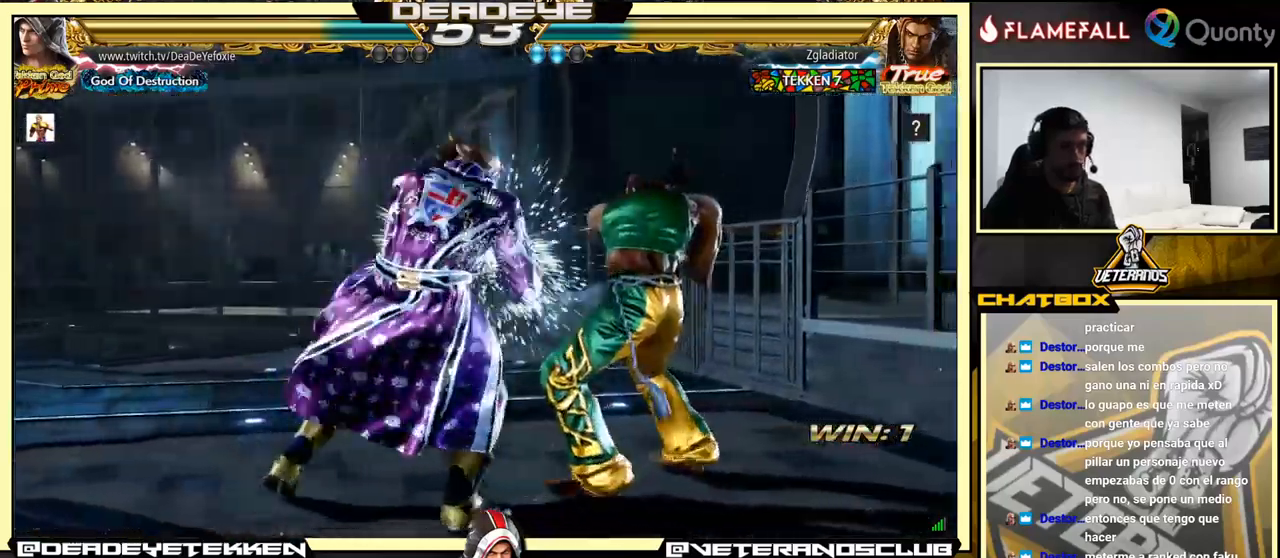
{"buttons": ["CIRCLE"], "left_stick": "center", "events": [[33, "TRIANGLE", "down"], [250, "SQUARE", "up"], [266, "TRIANGLE", "up"], [416, "left_stick", "center"], [483, "CIRCLE", "down"]]}
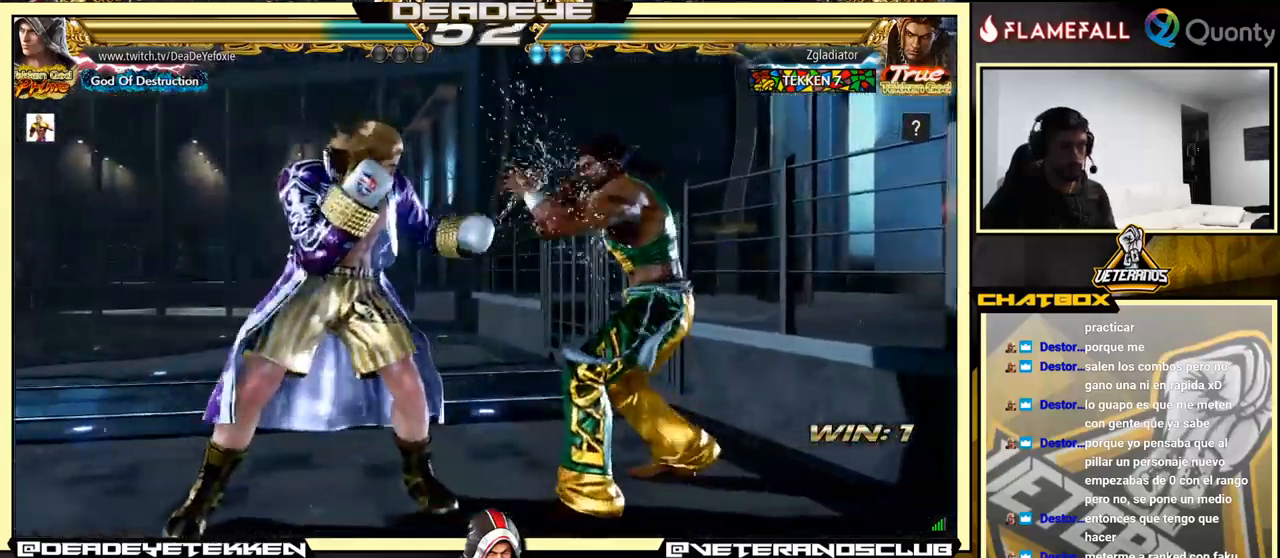
{"buttons": [], "left_stick": "center", "events": [[83, "CIRCLE", "up"], [300, "TRIANGLE", "down"], [350, "TRIANGLE", "up"]]}
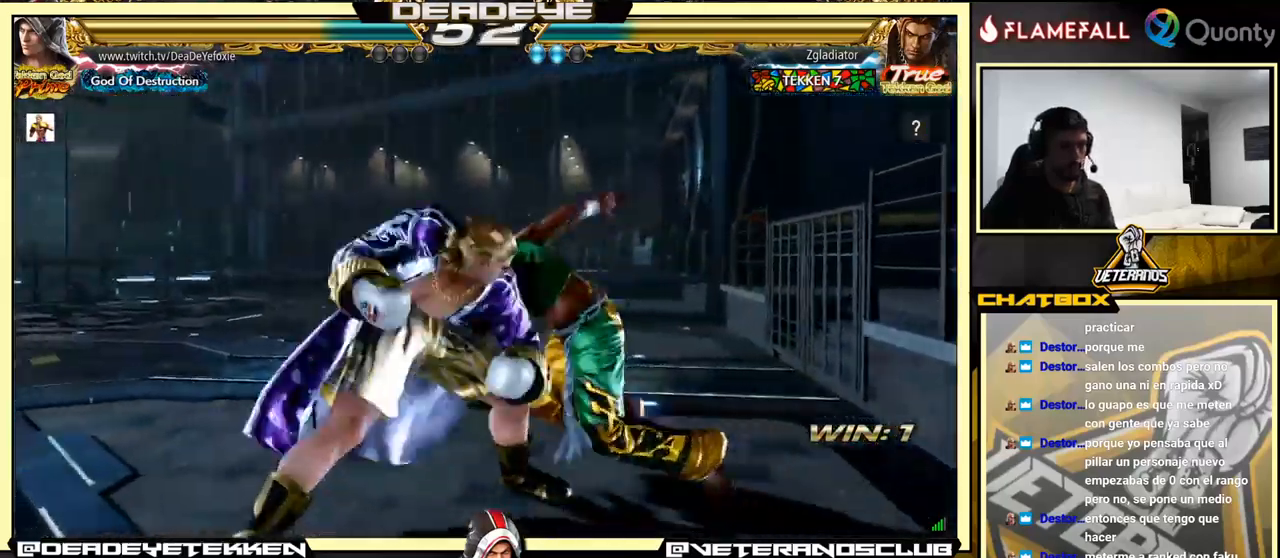
{"buttons": [], "left_stick": "center", "events": []}
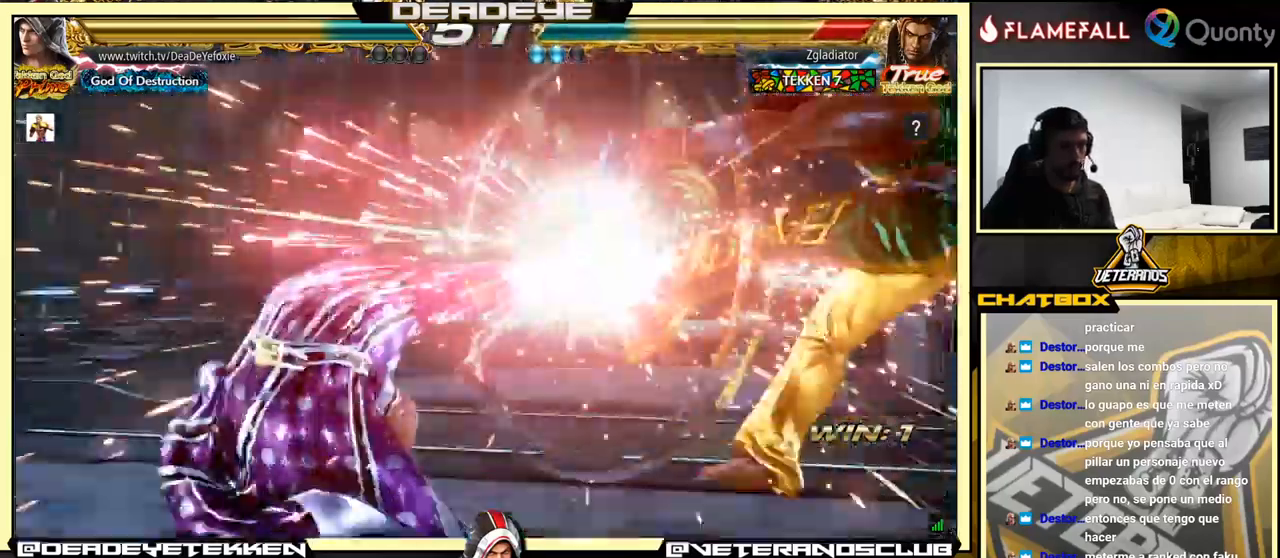
{"buttons": ["SQUARE"], "left_stick": "left", "events": [[383, "left_stick", "left"], [500, "SQUARE", "down"]]}
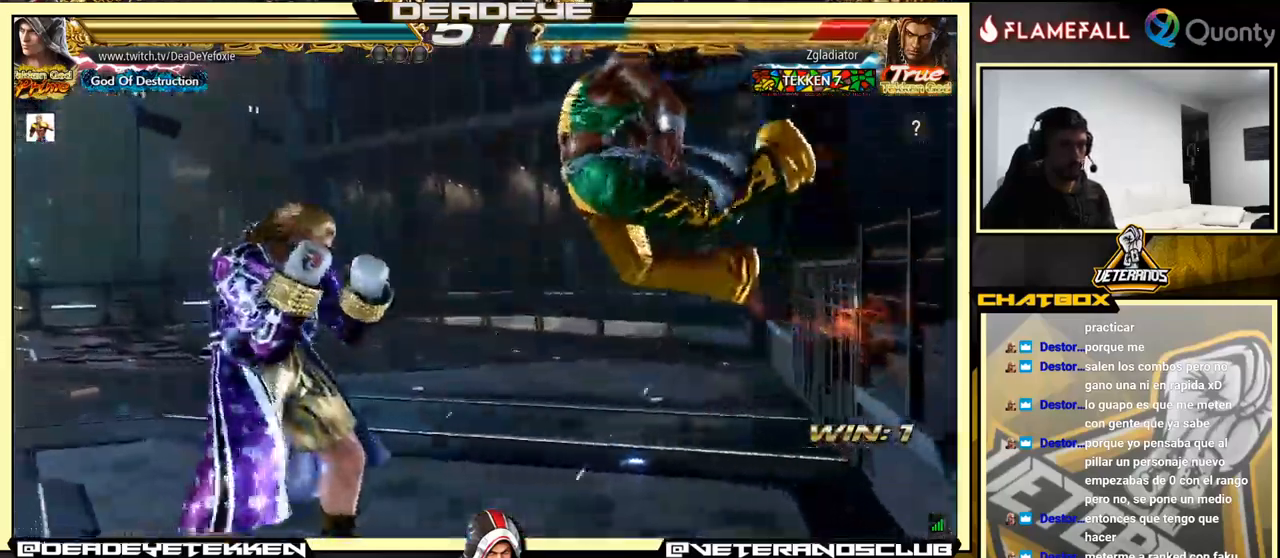
{"buttons": [], "left_stick": "down-left", "events": [[166, "SQUARE", "up"], [433, "left_stick", "down-left"]]}
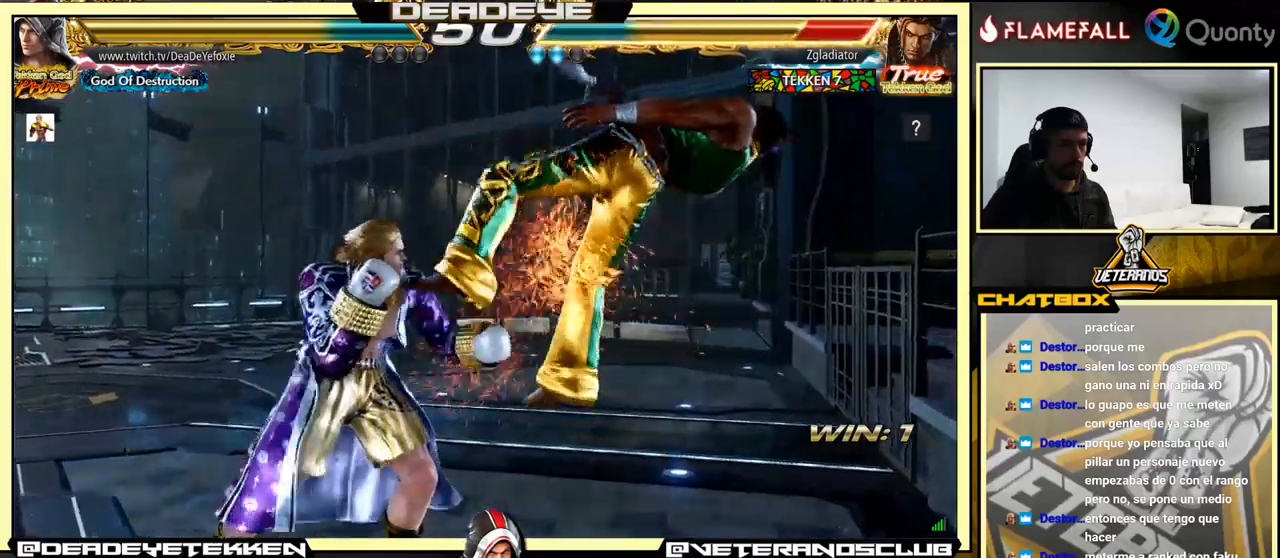
{"buttons": [], "left_stick": "center", "events": [[33, "left_stick", "center"], [50, "SQUARE", "down"], [83, "SQUARE", "up"]]}
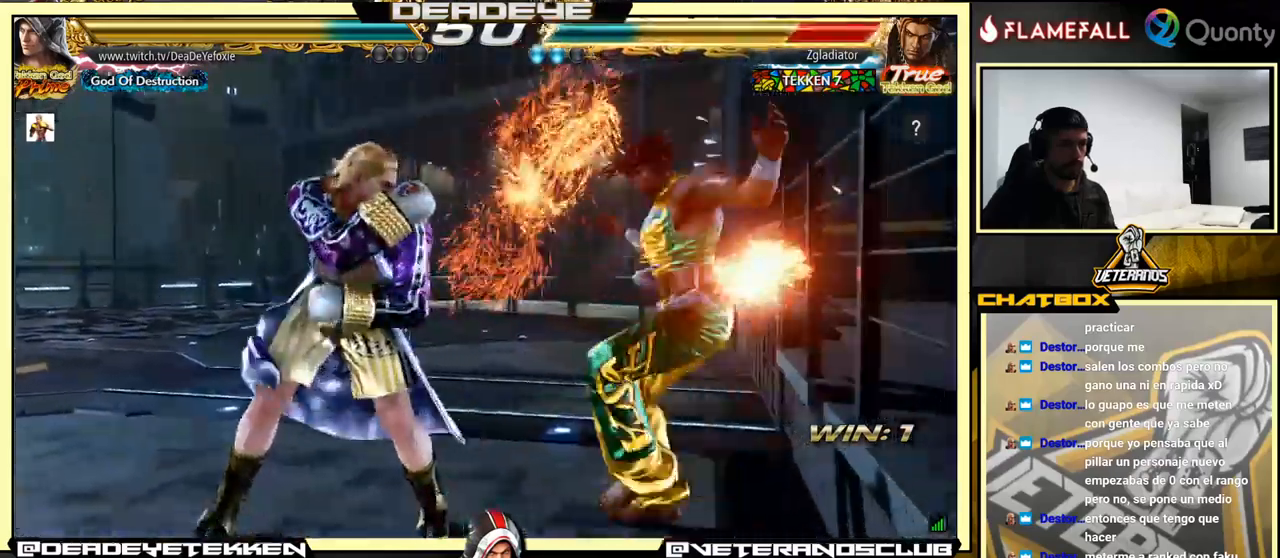
{"buttons": [], "left_stick": "center", "events": [[83, "CROSS", "down"], [150, "CROSS", "up"]]}
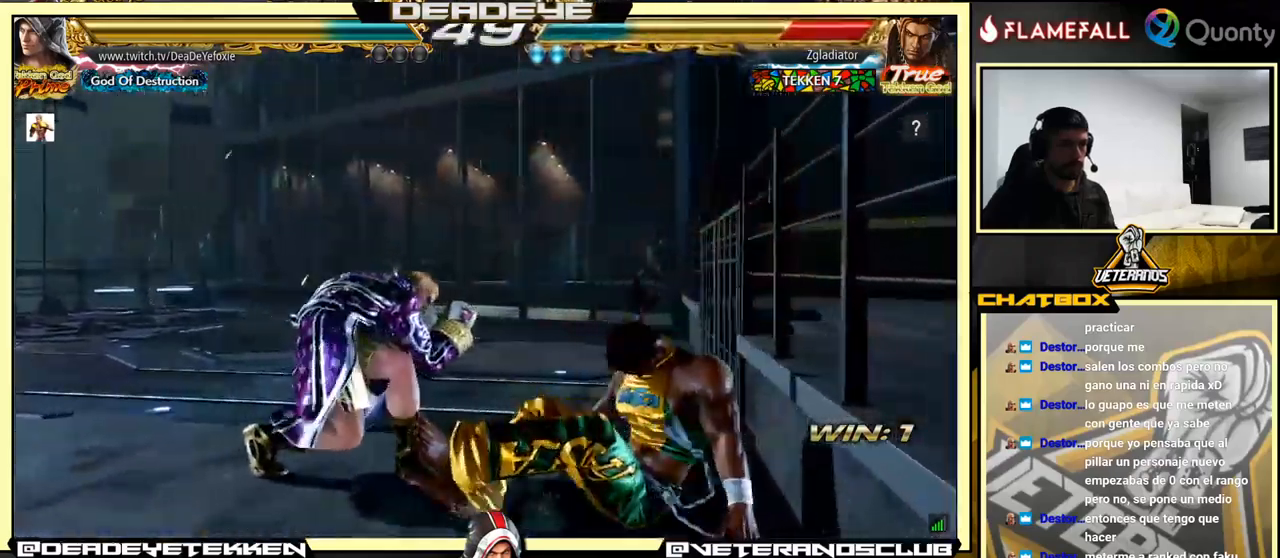
{"buttons": [], "left_stick": "down", "events": [[367, "left_stick", "left"], [483, "left_stick", "down"]]}